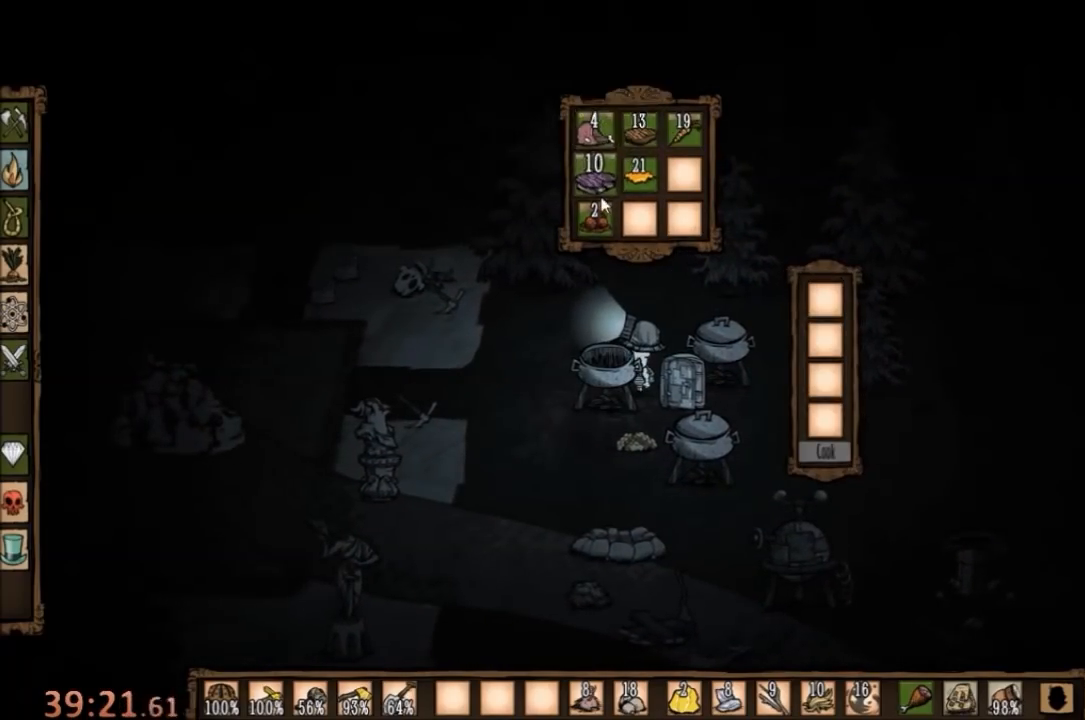
Gameplay with keyboard and mouse; each line is a JSON object with the keys and mouse buttons held at the frame after it. "events" lists presses ("down") and releases ("up") of "1", "2", "3", "4", "5", "a", "c", "ctrl", "d", "e", "f", "q", "r", "s", "shift", "space", "tab", "v", "w", "x", "z", "mouse_left" and "mouse_right" between this image and that frame as [ms after this image, input, new state], when the widget could be followed in between. "mouse_left", "mouse_right" = the "left", "right" buttons of the "mouse" list. No other keys are recorded. Mouse movement is not recorded.
{"keys": [], "mouse": [], "events": [[200, "mouse_left", "down"], [267, "mouse_left", "up"]]}
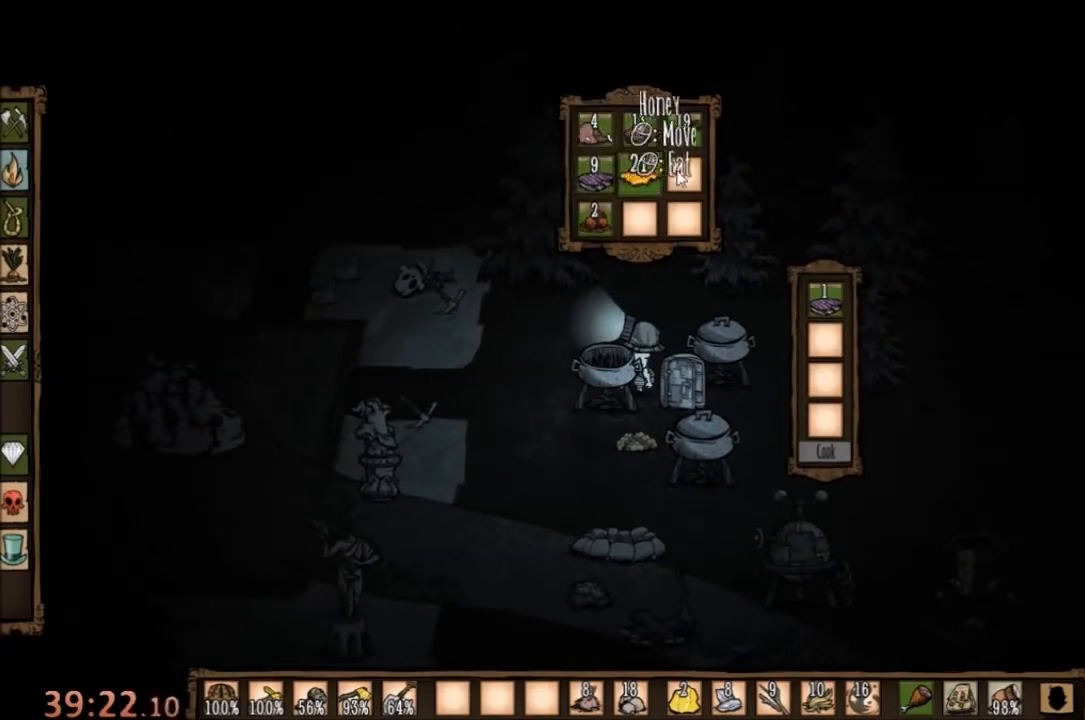
{"keys": [], "mouse": [], "events": []}
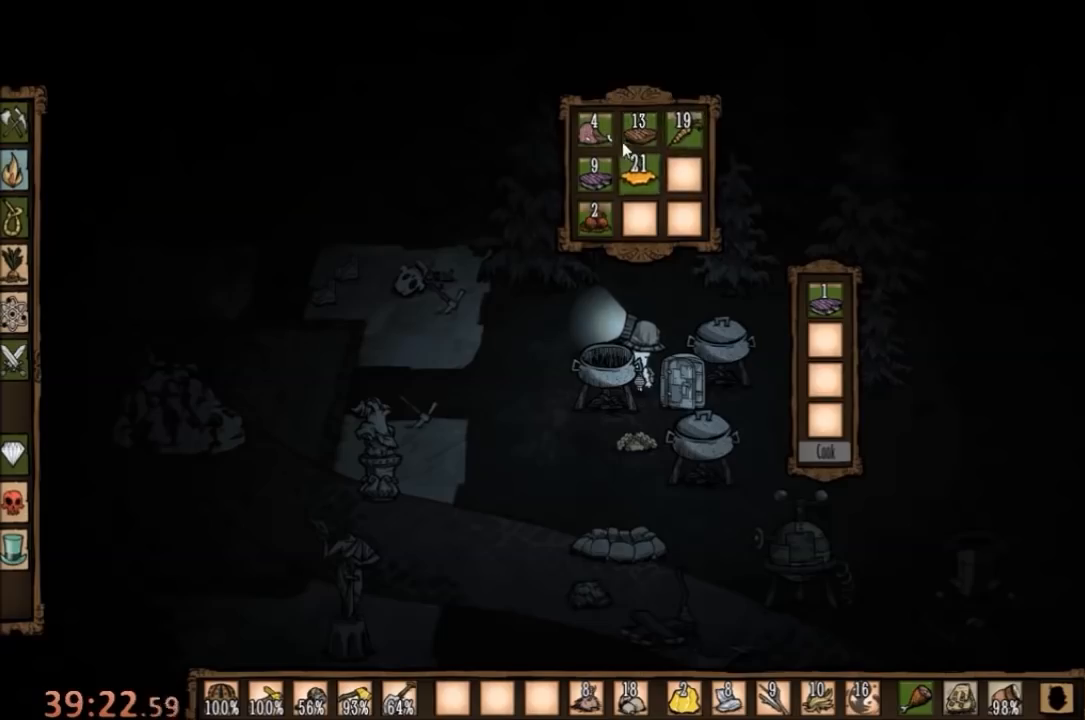
{"keys": [], "mouse": [], "events": [[300, "mouse_left", "down"], [333, "mouse_left", "up"]]}
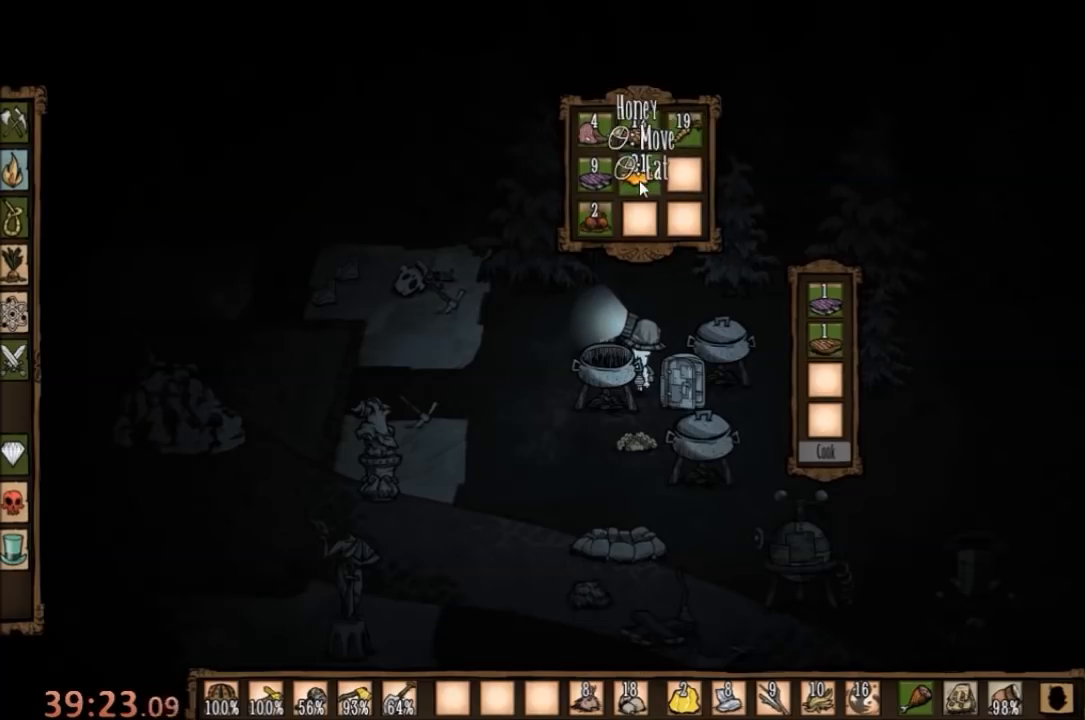
{"keys": [], "mouse": [], "events": [[33, "mouse_left", "down"], [100, "mouse_left", "up"]]}
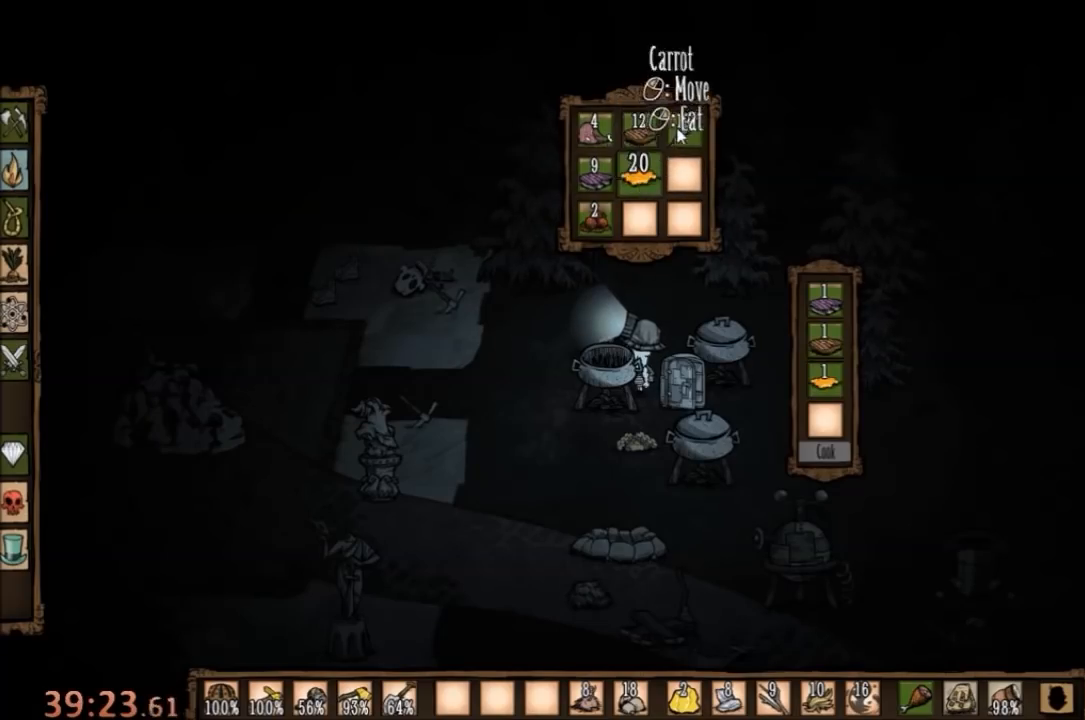
{"keys": [], "mouse": [], "events": [[167, "mouse_left", "down"], [267, "mouse_left", "up"]]}
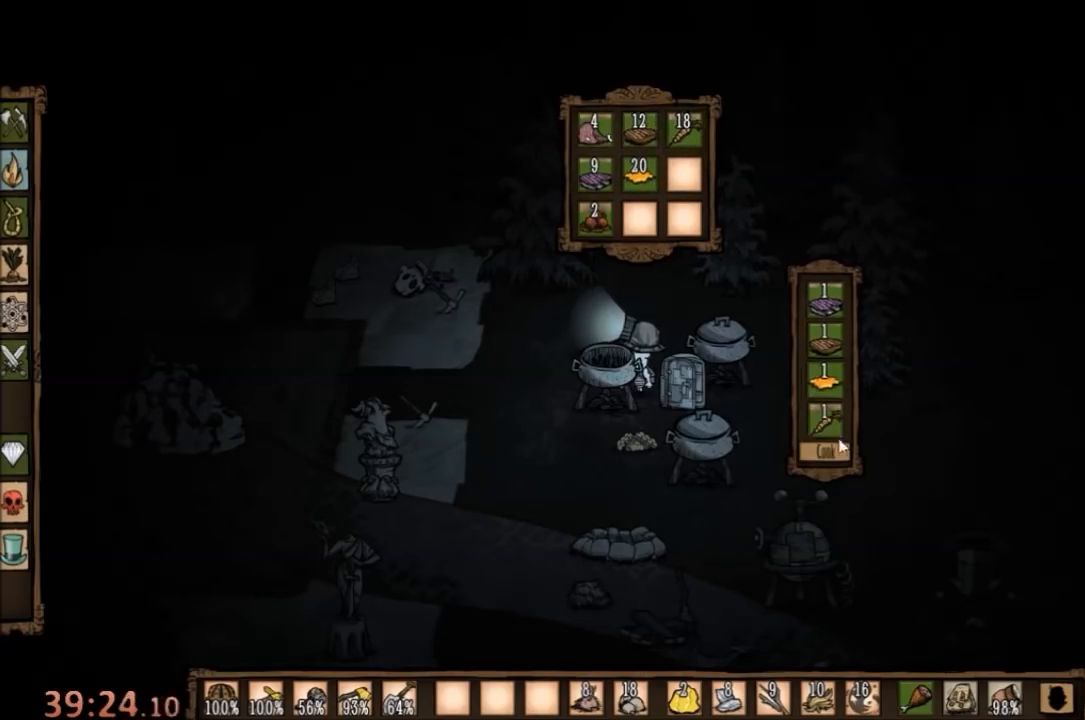
{"keys": [], "mouse": [], "events": []}
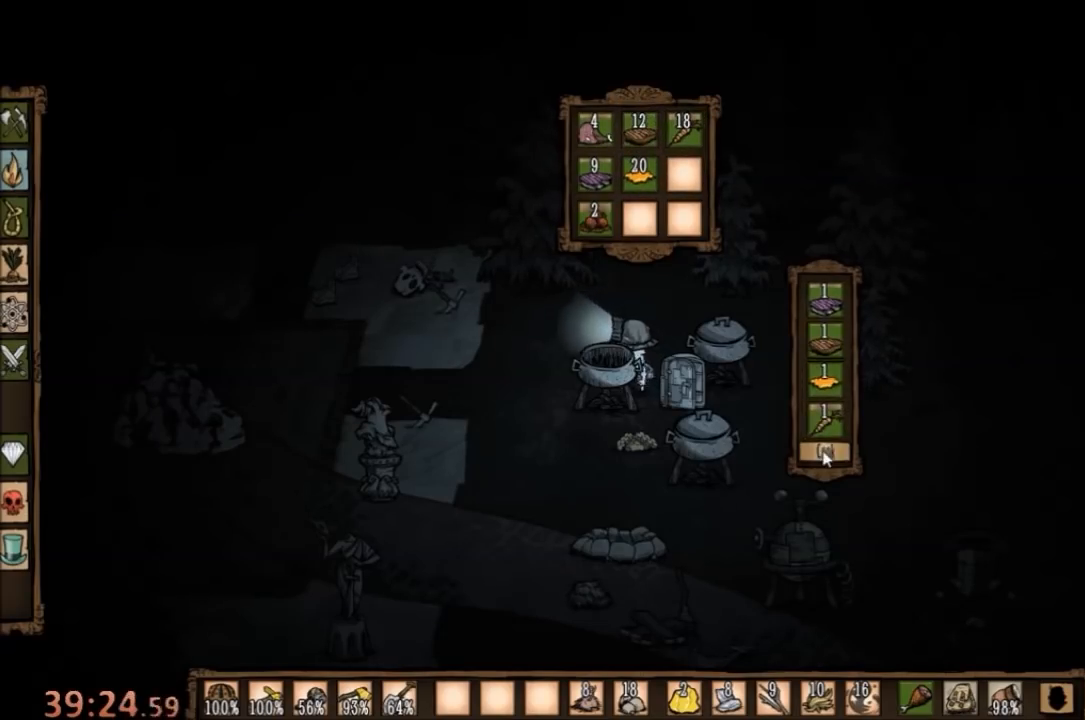
{"keys": [], "mouse": [], "events": [[100, "mouse_left", "down"], [133, "mouse_left", "up"], [400, "mouse_left", "down"], [467, "mouse_left", "up"]]}
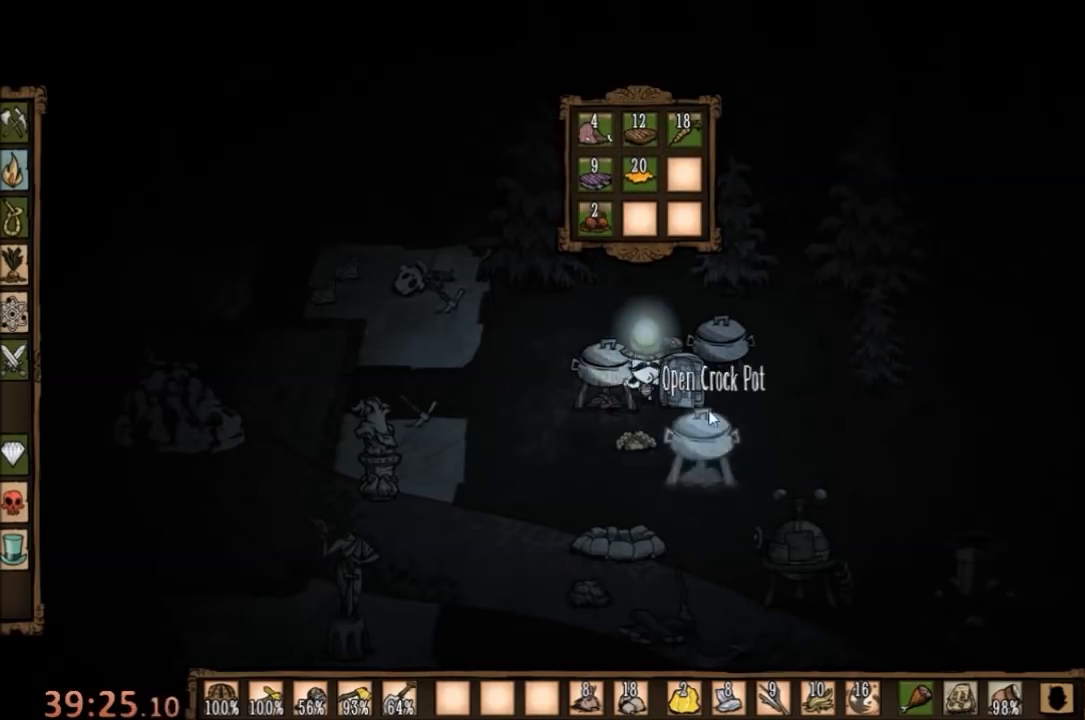
{"keys": [], "mouse": [], "events": []}
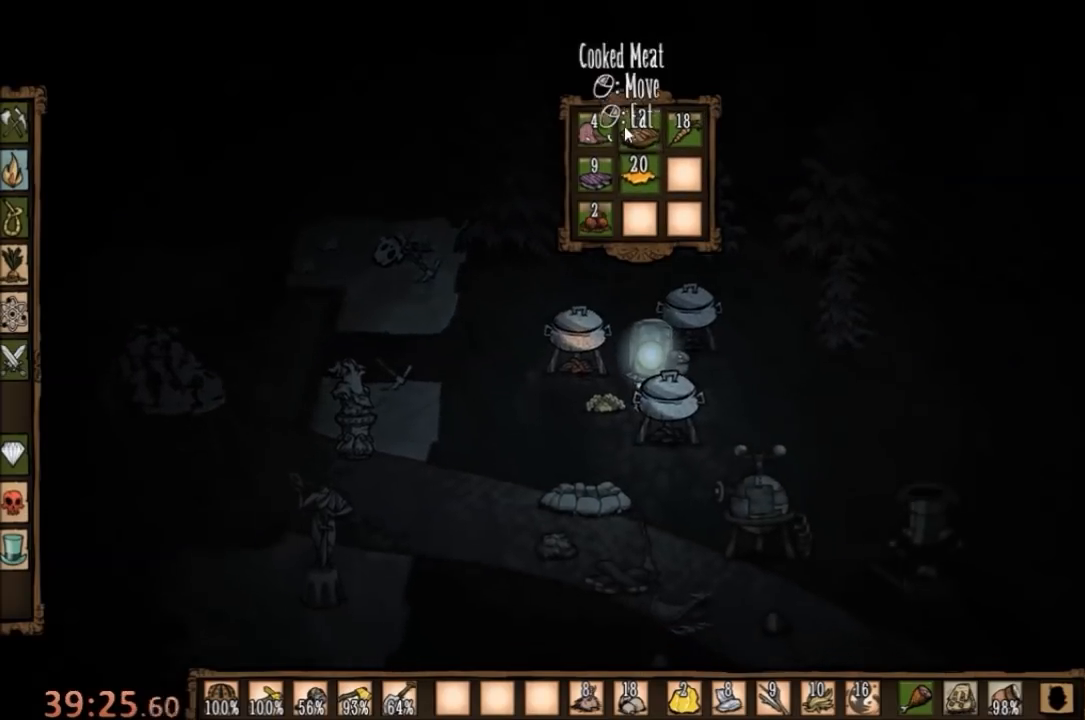
{"keys": [], "mouse": [], "events": [[400, "mouse_left", "down"], [467, "mouse_left", "up"]]}
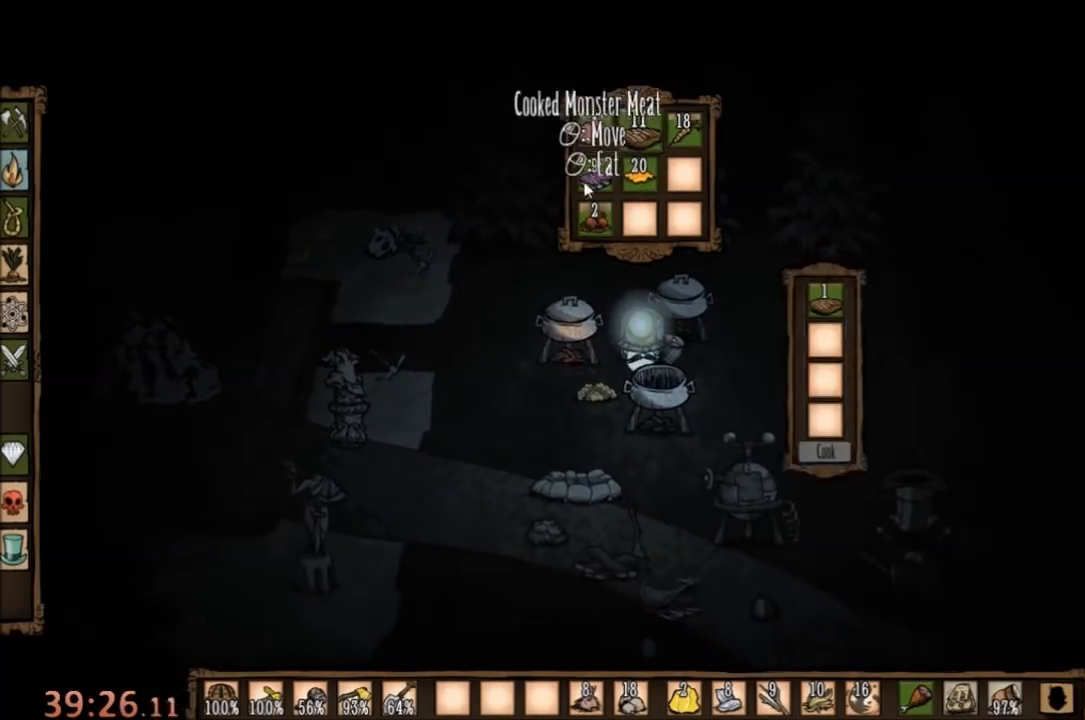
{"keys": [], "mouse": ["left"], "events": [[167, "mouse_left", "down"], [233, "mouse_left", "up"], [500, "mouse_left", "down"]]}
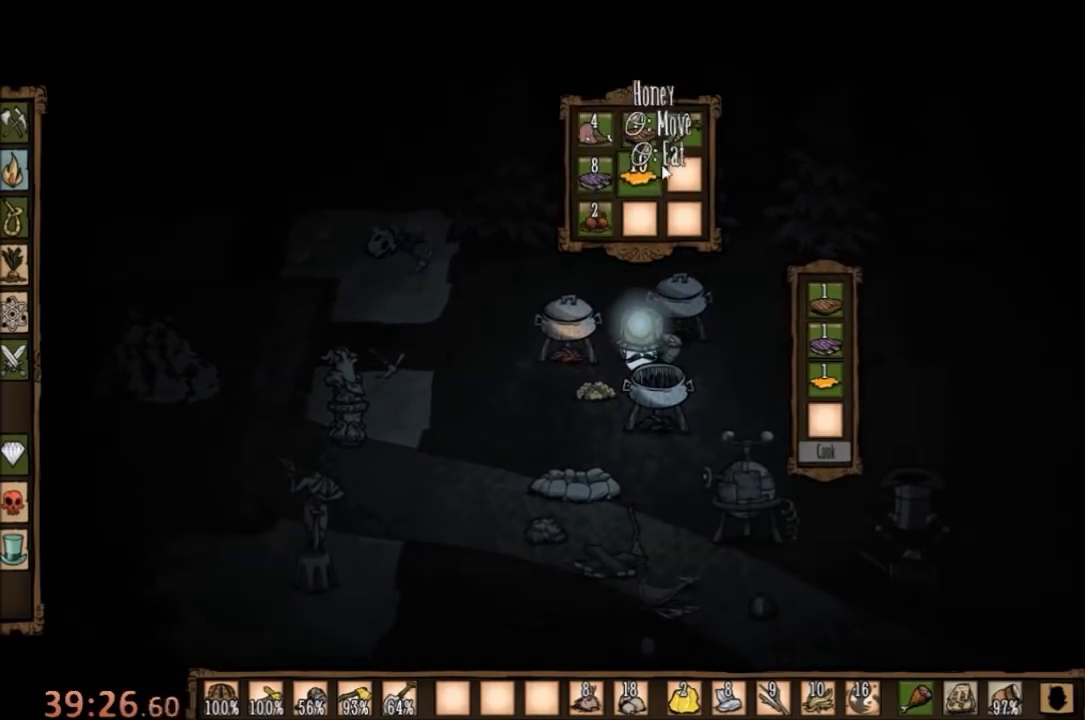
{"keys": [], "mouse": [], "events": [[33, "mouse_left", "up"], [233, "mouse_left", "down"], [333, "mouse_left", "up"]]}
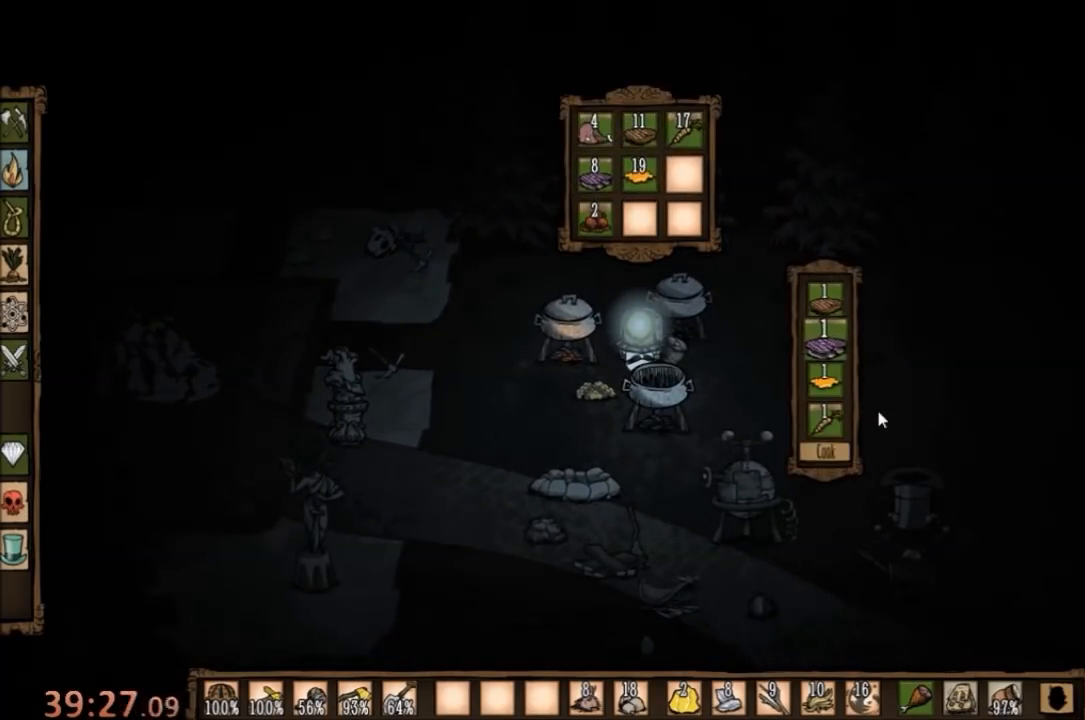
{"keys": [], "mouse": [], "events": [[400, "mouse_left", "down"], [500, "mouse_left", "up"]]}
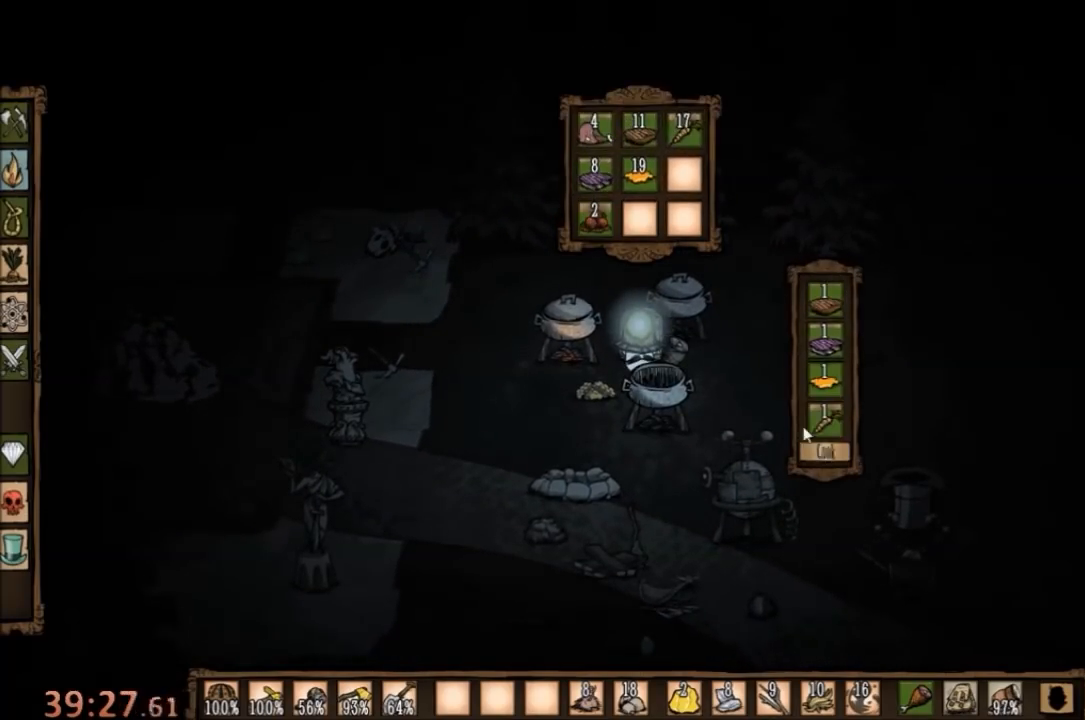
{"keys": [], "mouse": [], "events": [[367, "mouse_left", "down"], [500, "mouse_left", "up"]]}
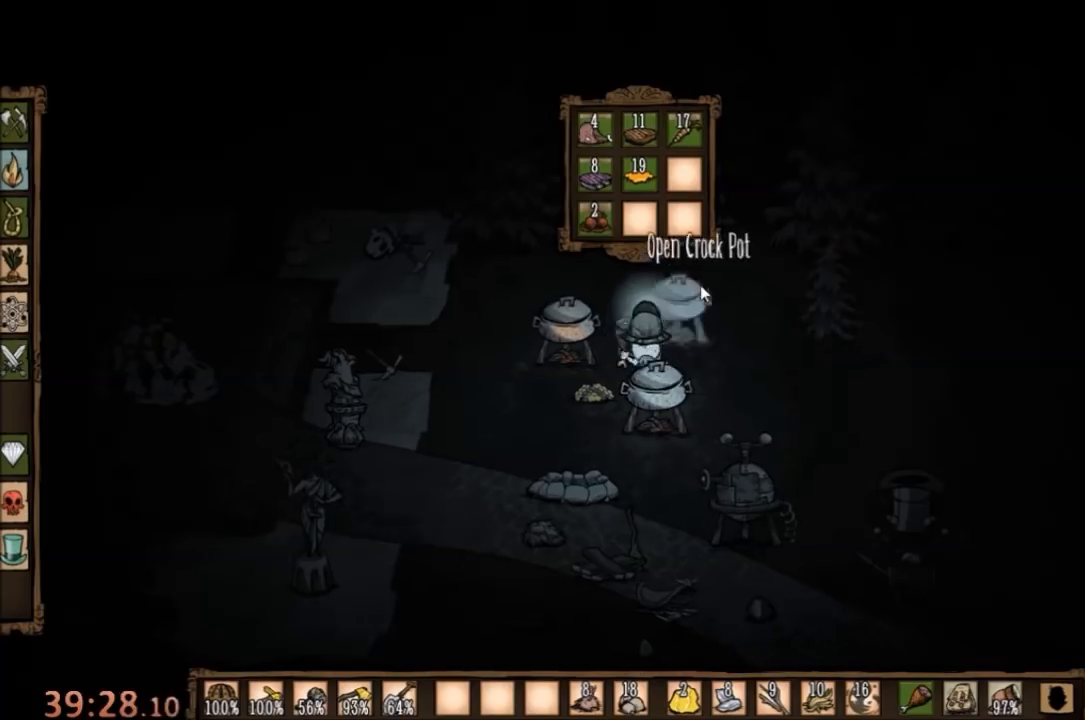
{"keys": [], "mouse": [], "events": []}
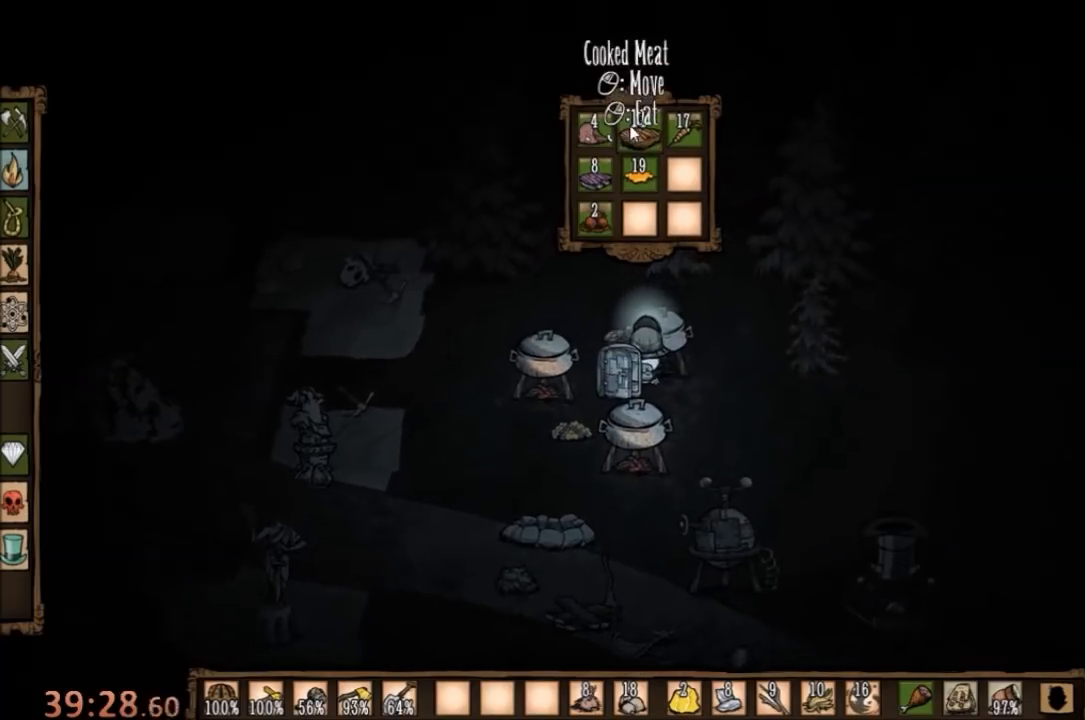
{"keys": [], "mouse": [], "events": [[267, "mouse_left", "down"], [400, "mouse_left", "up"]]}
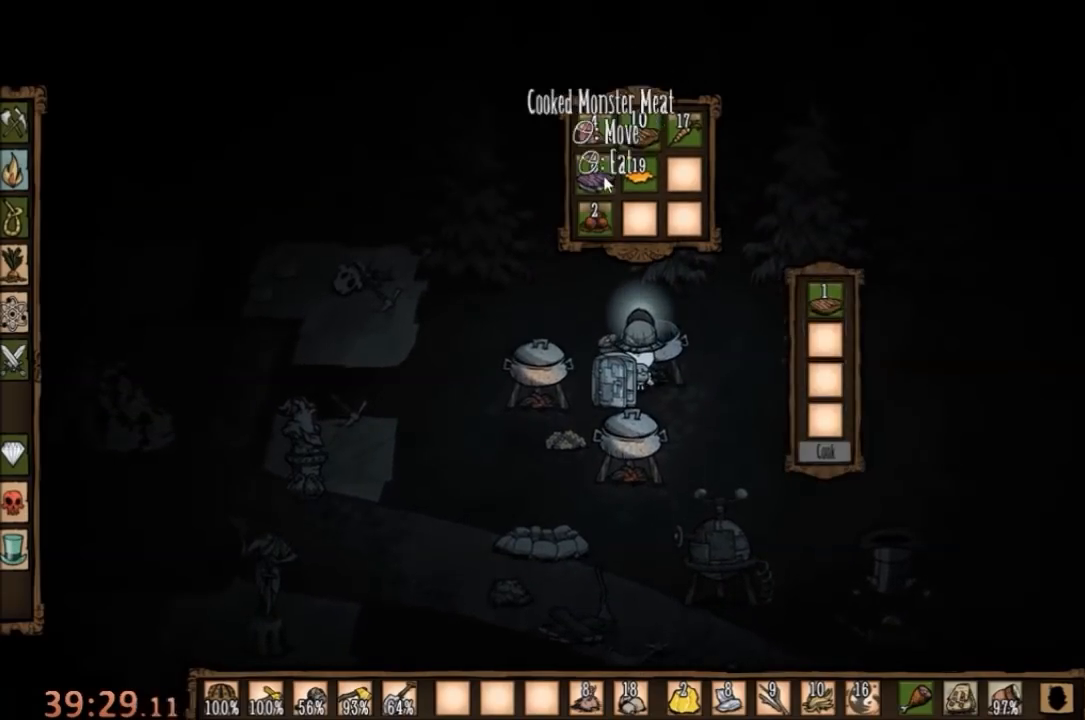
{"keys": [], "mouse": [], "events": [[33, "mouse_left", "down"], [200, "mouse_left", "up"], [300, "mouse_left", "down"], [400, "mouse_left", "up"]]}
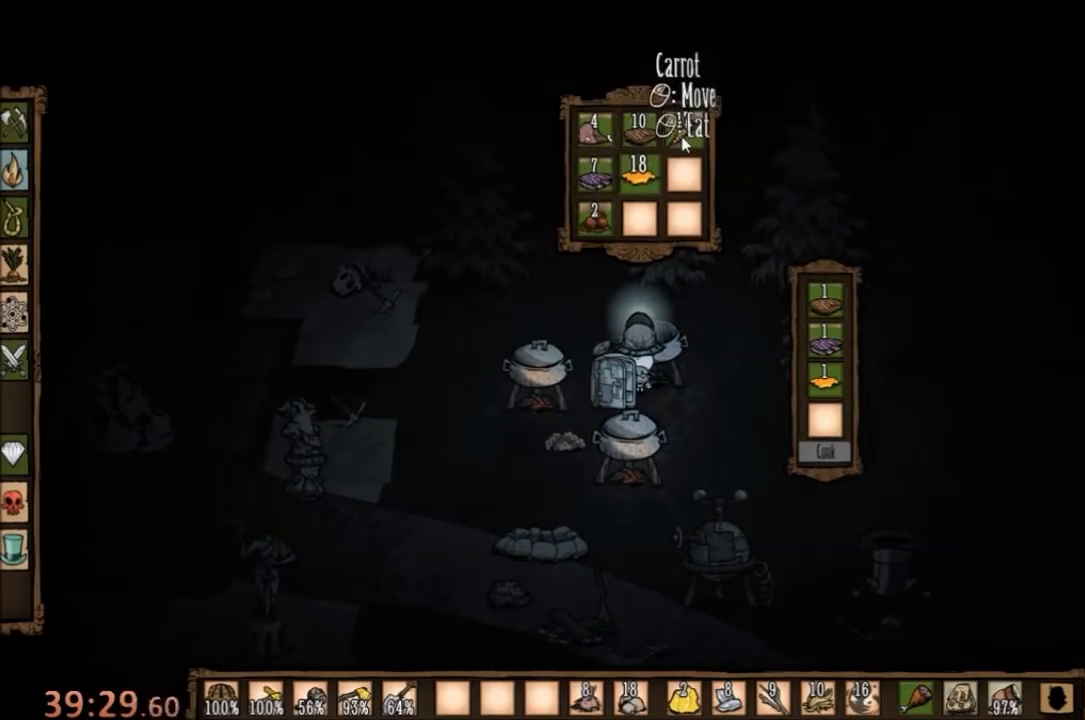
{"keys": [], "mouse": [], "events": [[133, "mouse_left", "down"], [200, "mouse_left", "up"]]}
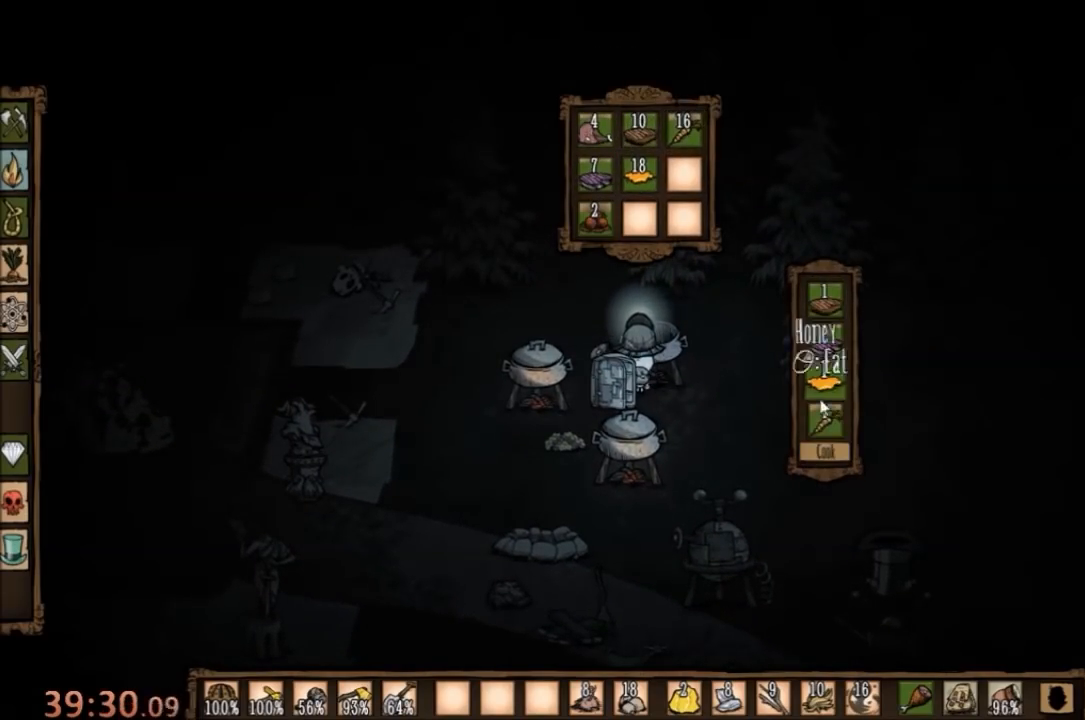
{"keys": [], "mouse": ["left"], "events": [[500, "mouse_left", "down"]]}
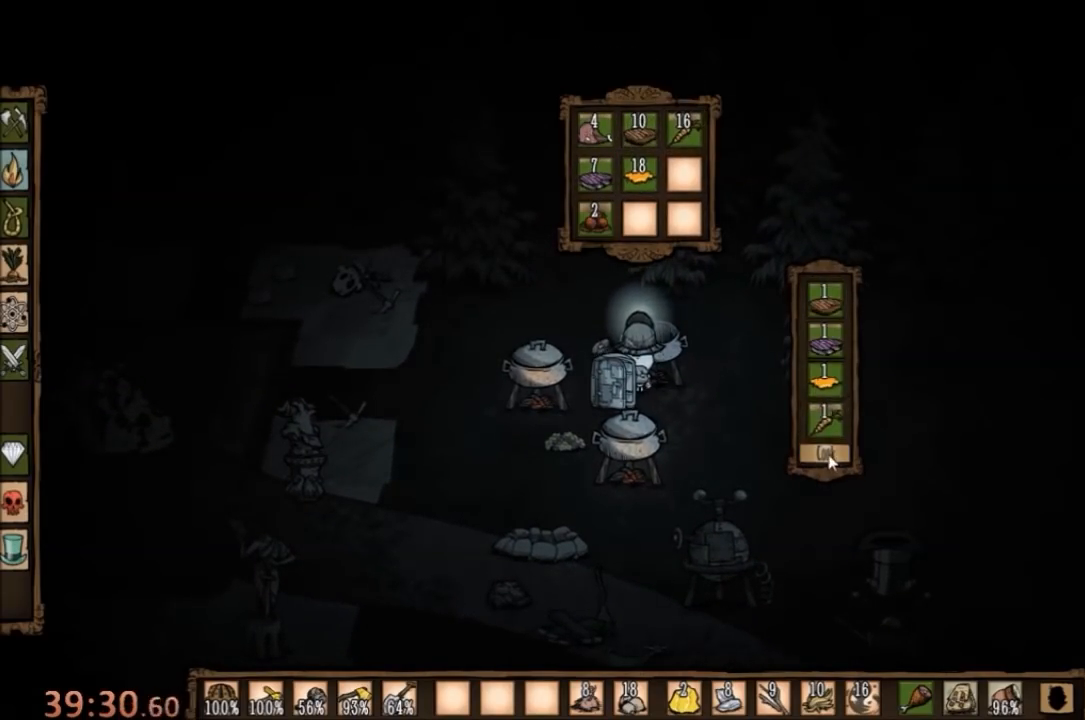
{"keys": [], "mouse": [], "events": [[67, "mouse_left", "up"]]}
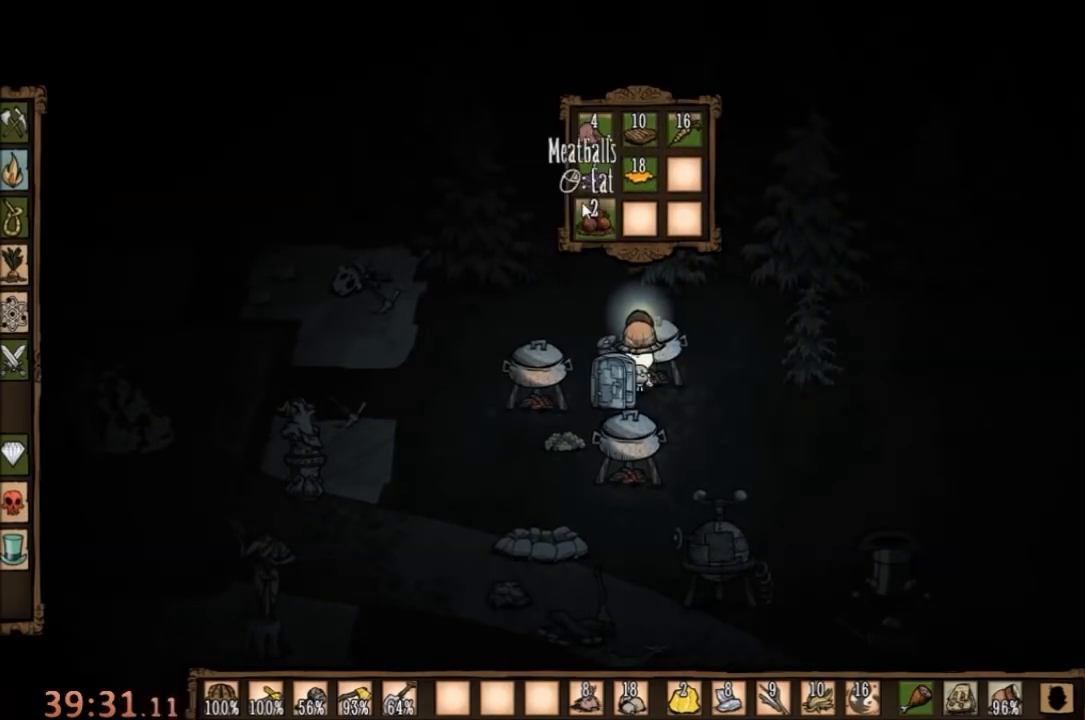
{"keys": ["a", "w"], "mouse": [], "events": [[467, "a", "down"], [467, "w", "down"]]}
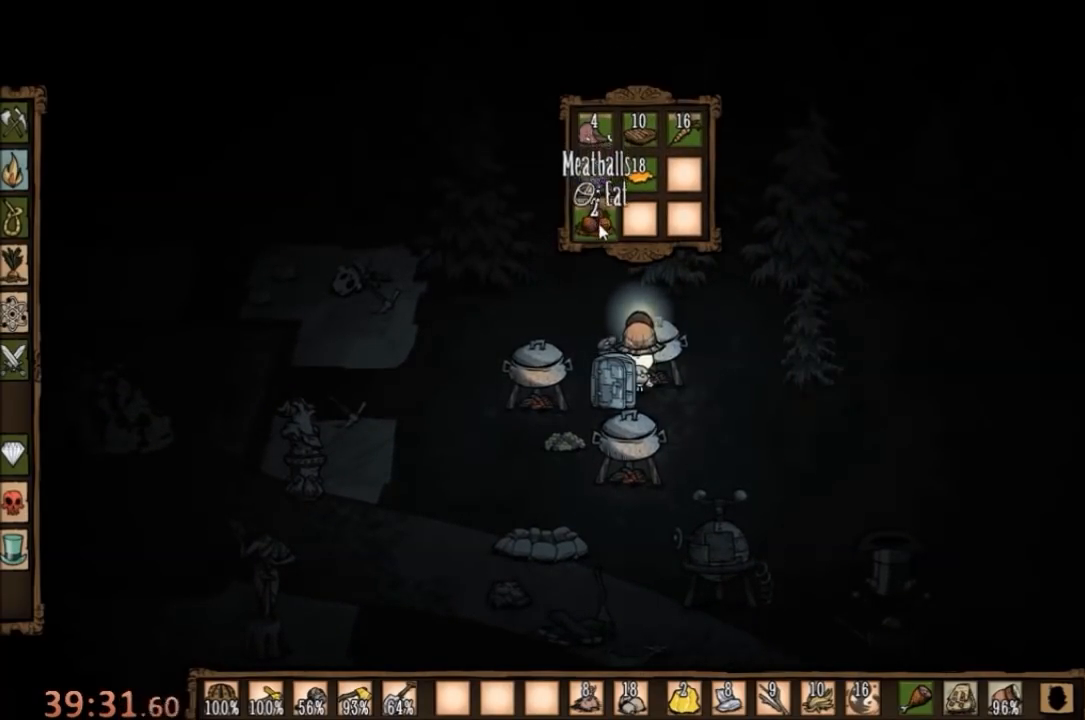
{"keys": ["a", "w"], "mouse": [], "events": []}
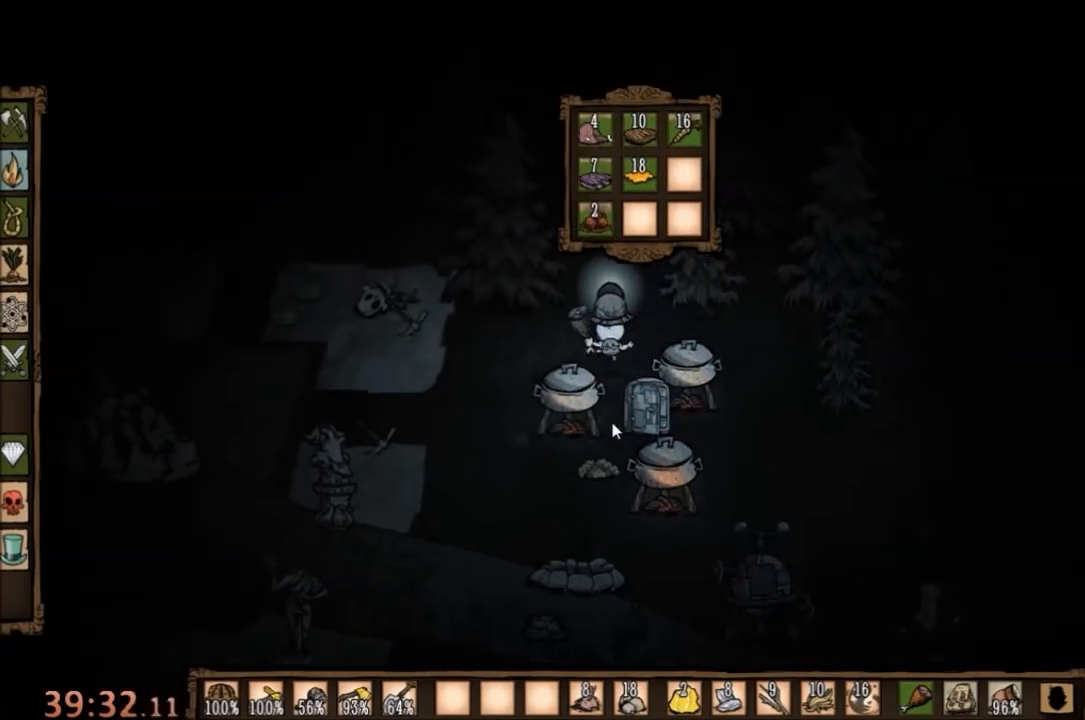
{"keys": ["w"], "mouse": [], "events": [[200, "a", "up"]]}
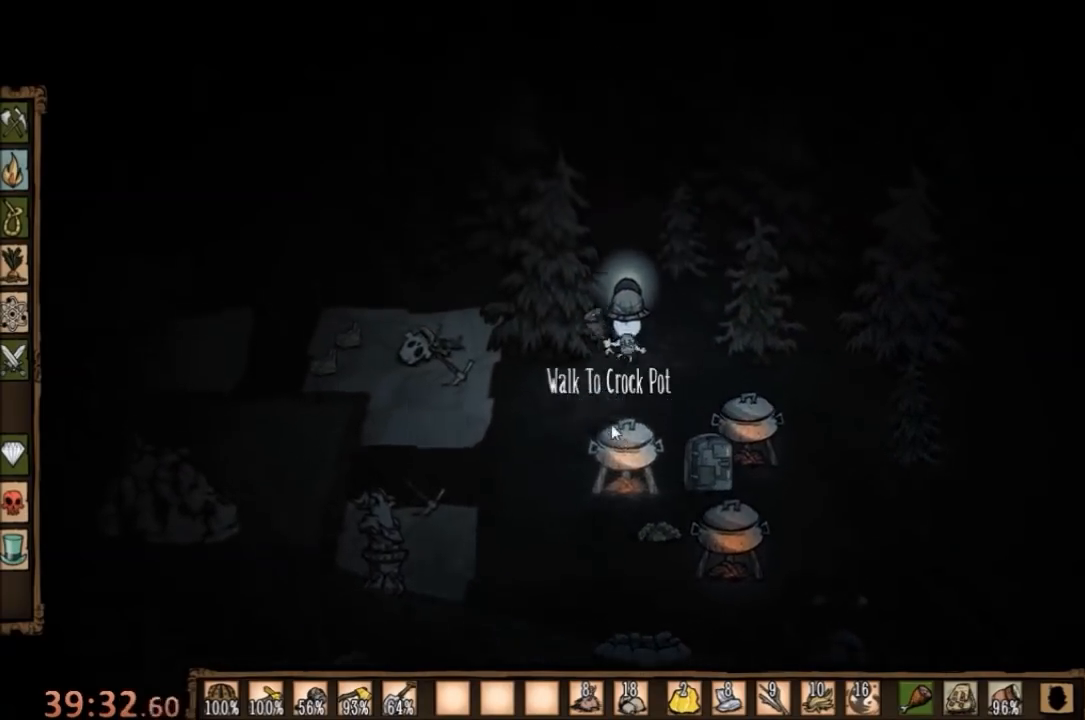
{"keys": ["w"], "mouse": [], "events": []}
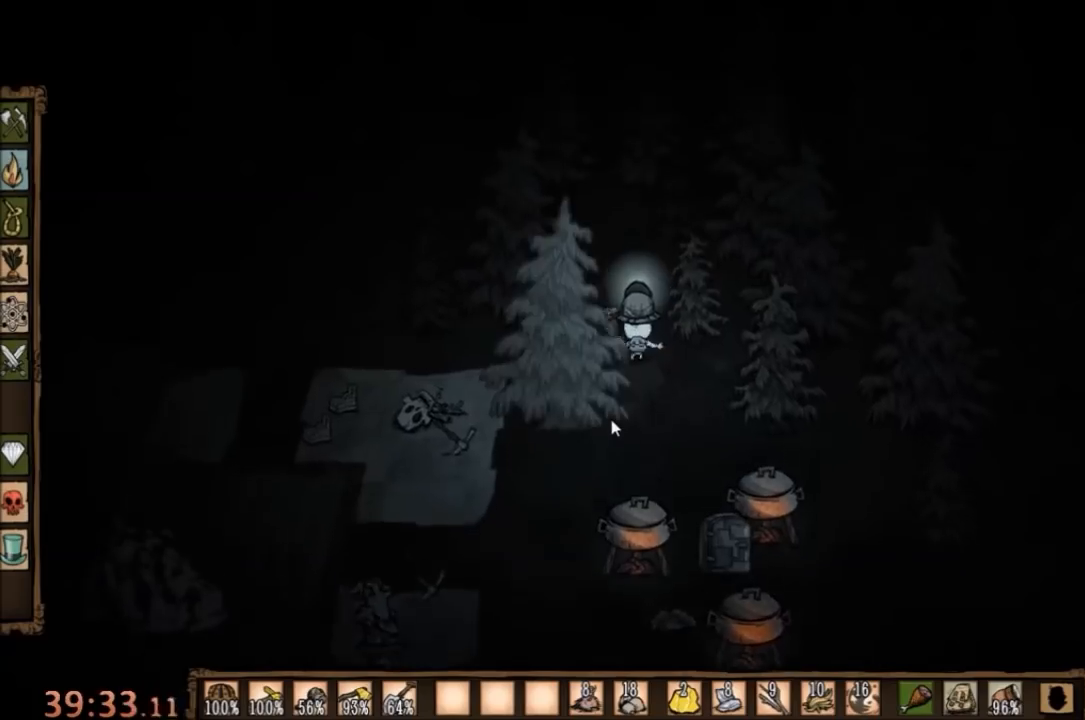
{"keys": ["w"], "mouse": [], "events": []}
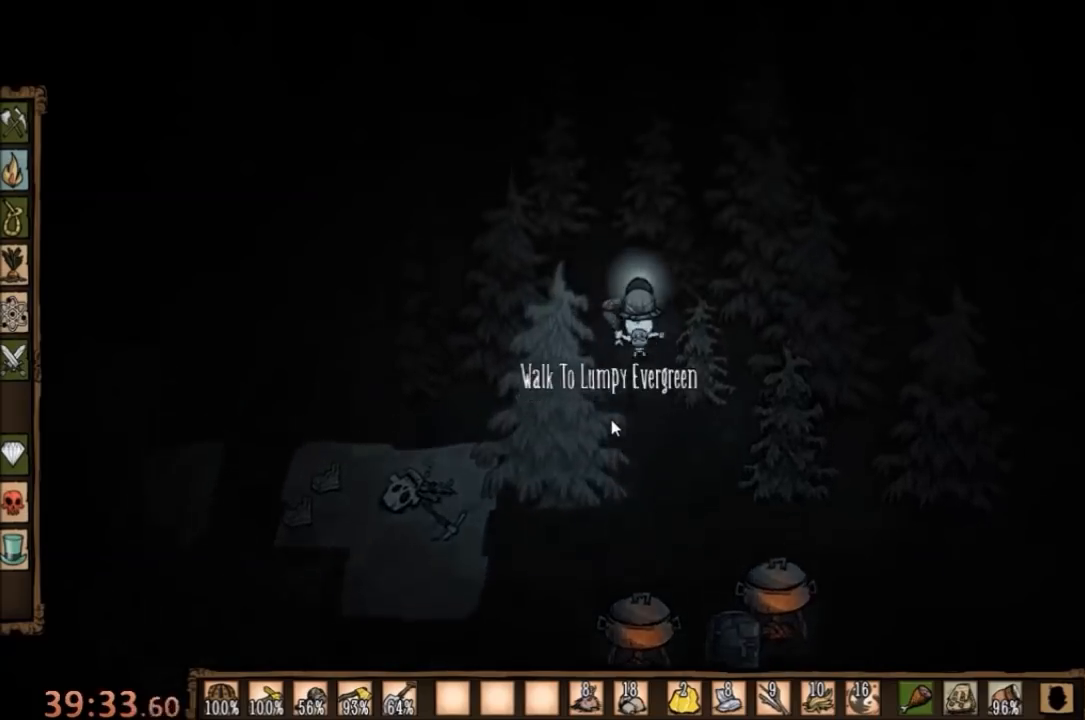
{"keys": ["w"], "mouse": [], "events": [[33, "a", "down"], [233, "a", "up"]]}
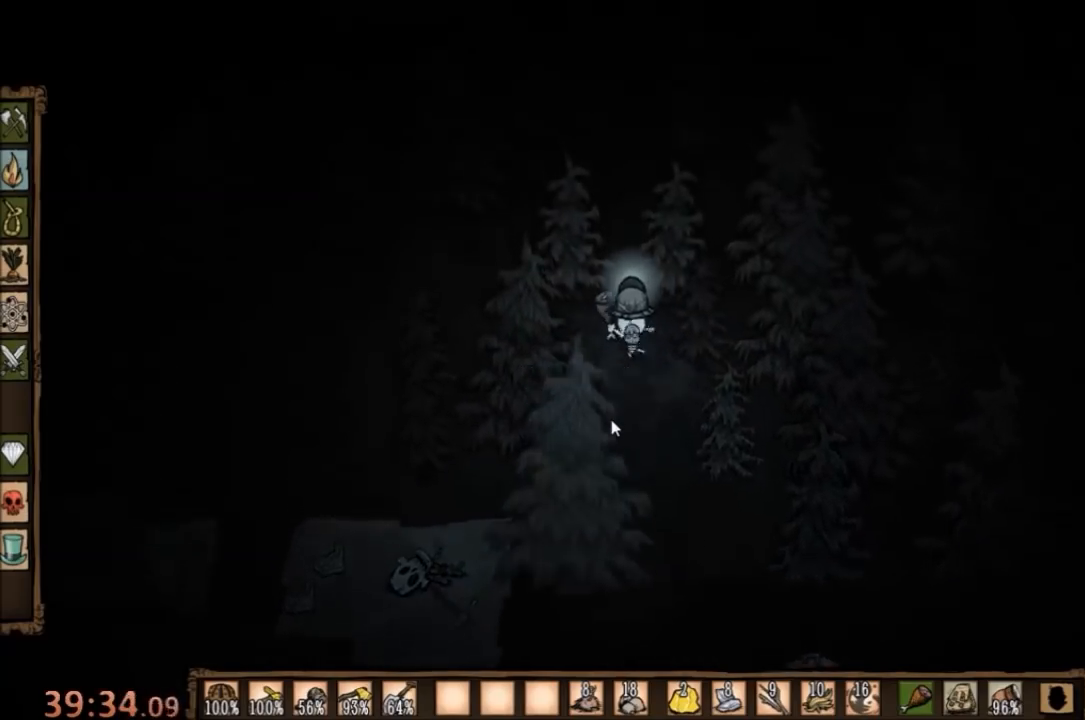
{"keys": ["w"], "mouse": [], "events": []}
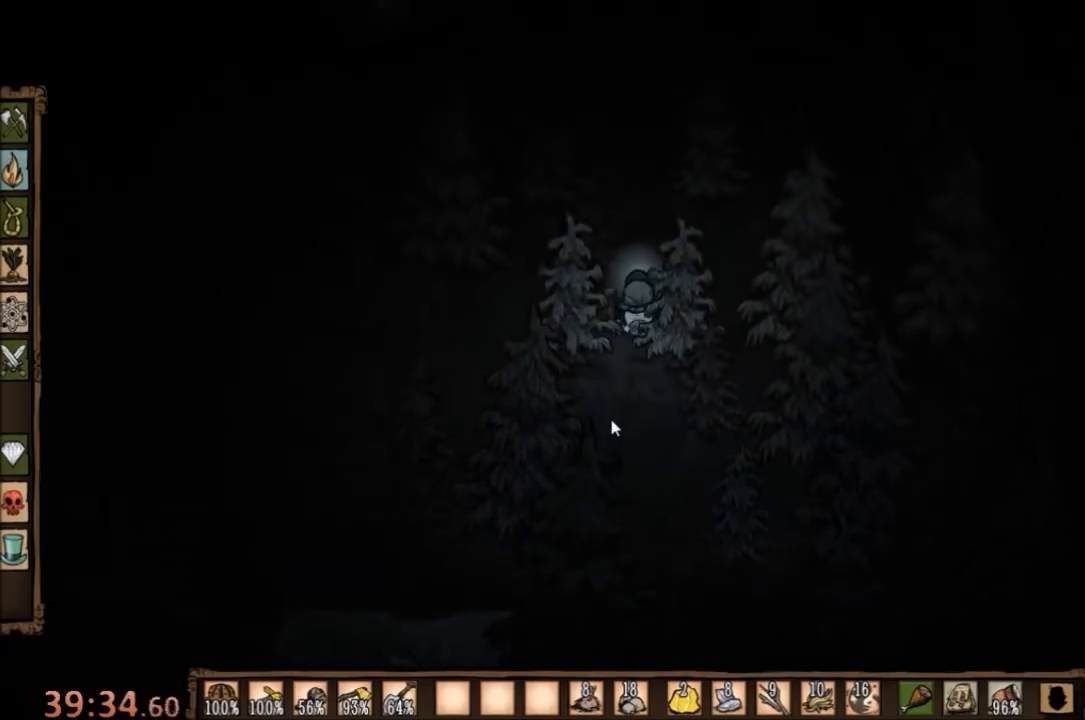
{"keys": ["w"], "mouse": [], "events": []}
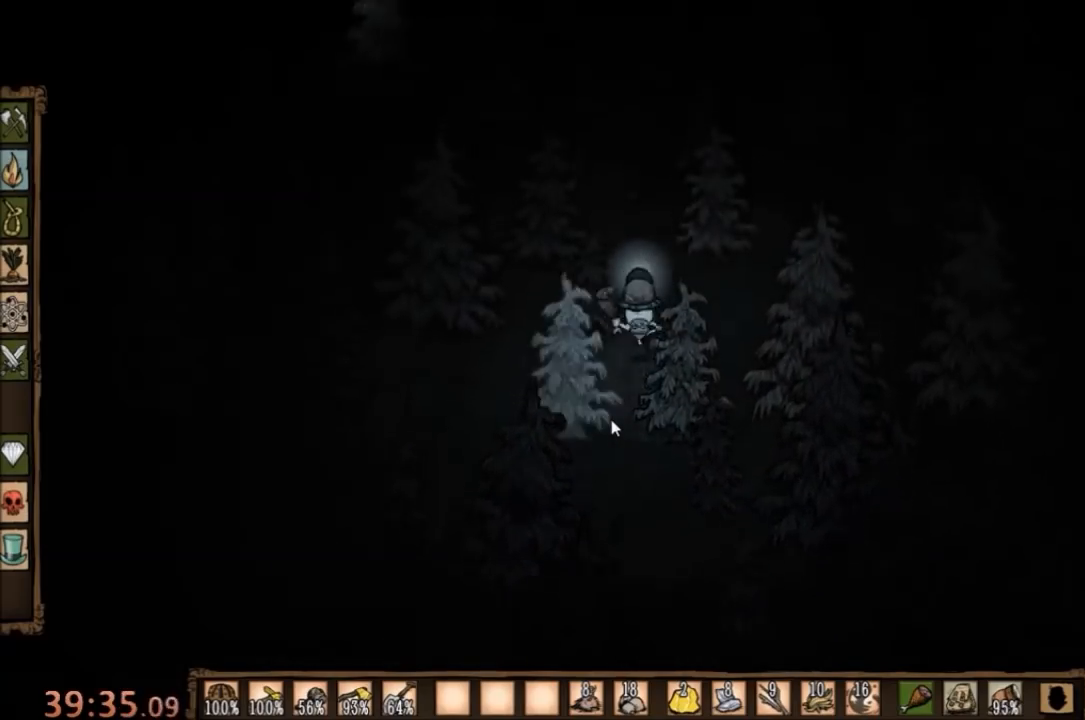
{"keys": ["w"], "mouse": [], "events": []}
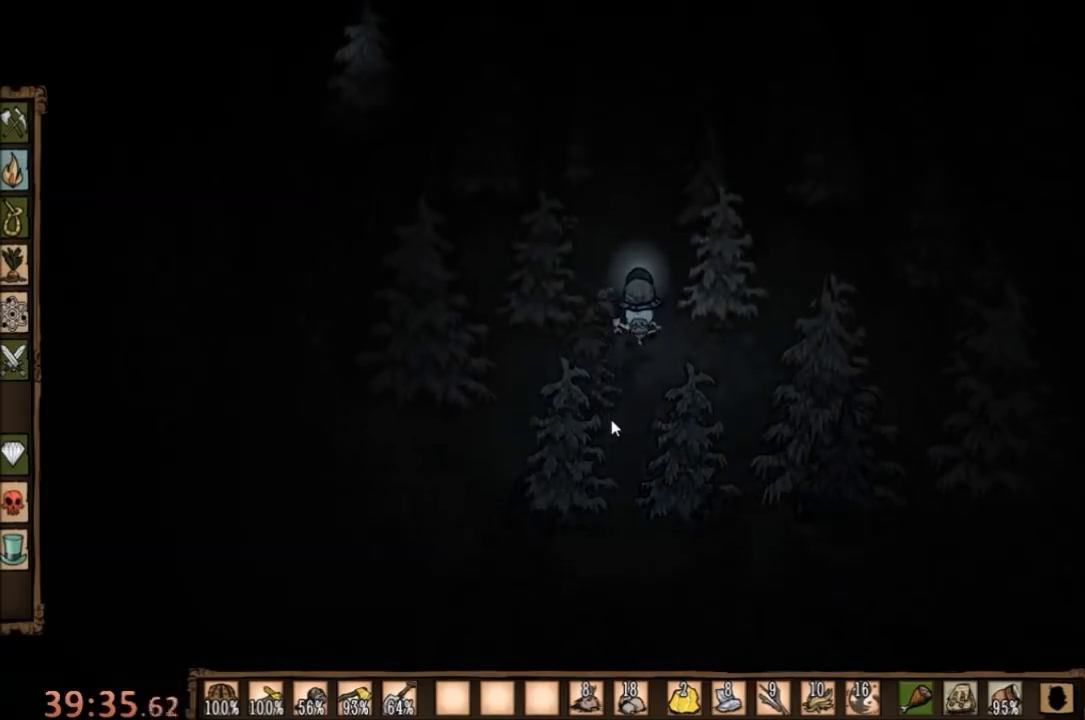
{"keys": ["f"], "mouse": [], "events": [[333, "f", "down"], [367, "w", "up"]]}